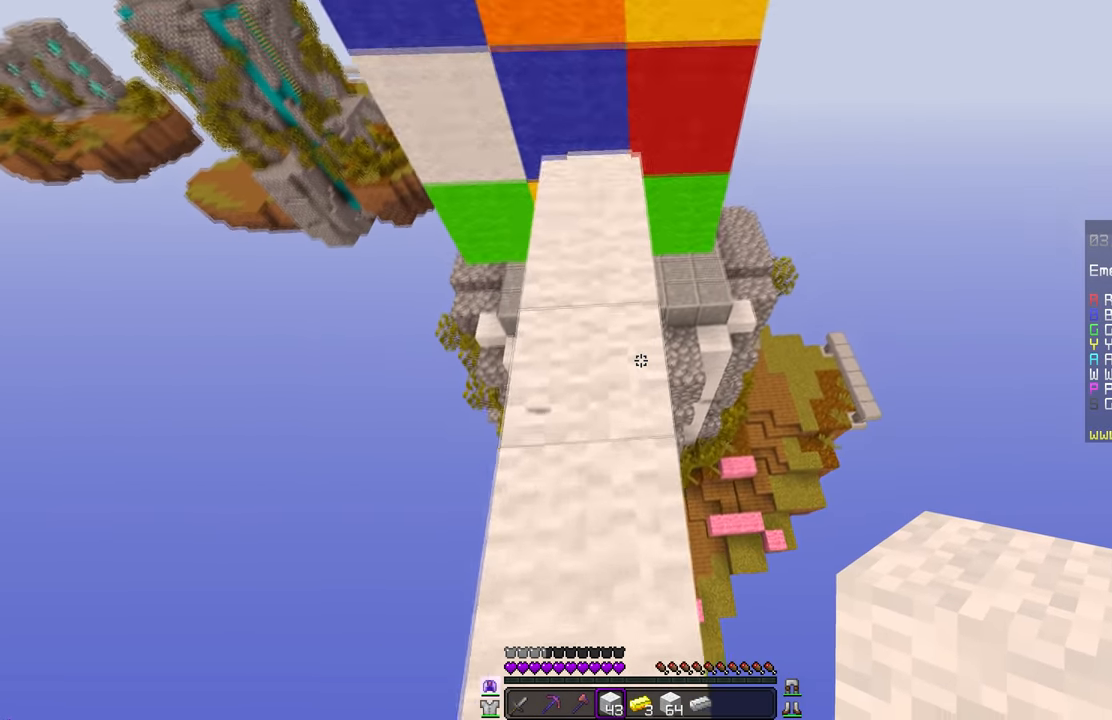
Gameplay with keyboard and mouse; each line is a JSON object with the keys and mouse buttons held at the frame after it. "events" lists presses ("down") and releases ("up") of "mouse_left" and "mouse_right" between this image and that frame as [ms after this image, input, new state], when the widget could be followed in between. "mouse_left", "mouse_right" = the "left", "right" buttons of the "mouse" list. No other keys are recorded. Fast repeated clicks can show as one long hold. Mouse movement is not recorded.
{"keys": [], "mouse": [], "events": []}
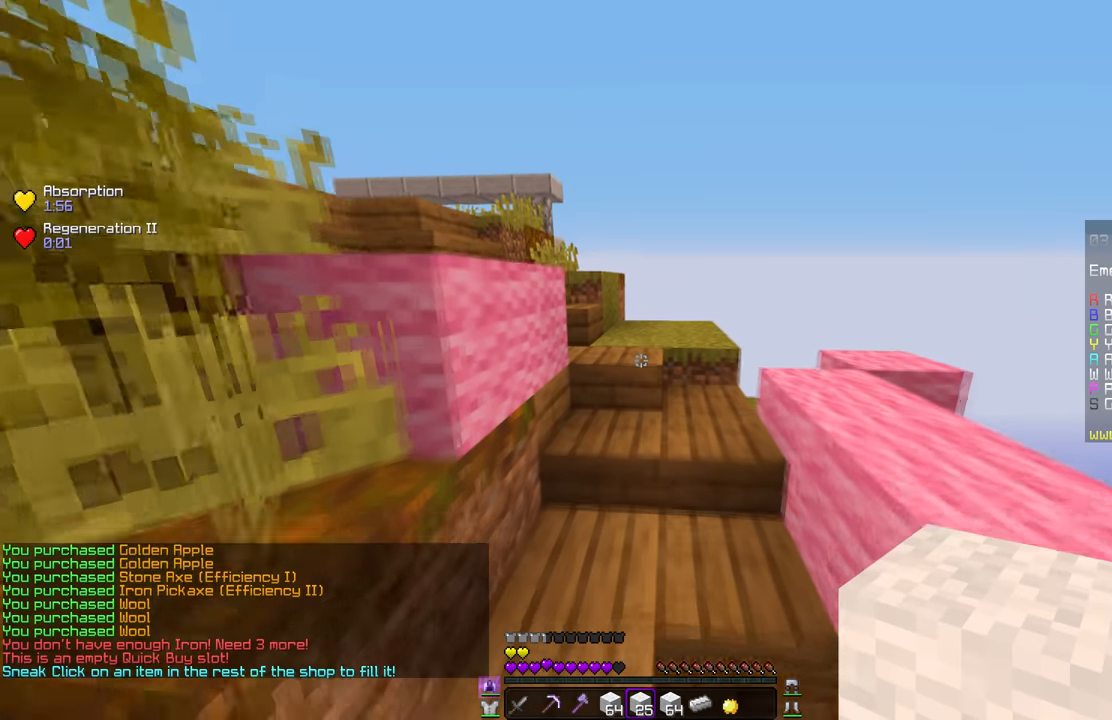
{"keys": [], "mouse": [], "events": []}
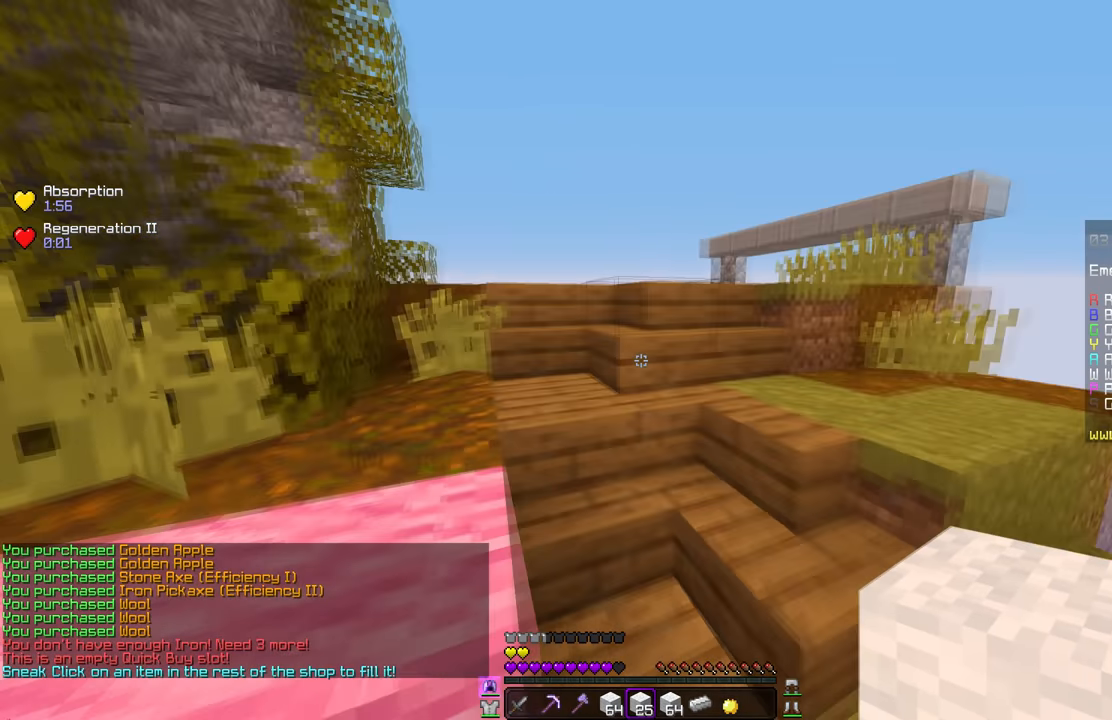
{"keys": [], "mouse": [], "events": [[17, "mouse_left", "down"], [150, "mouse_left", "up"]]}
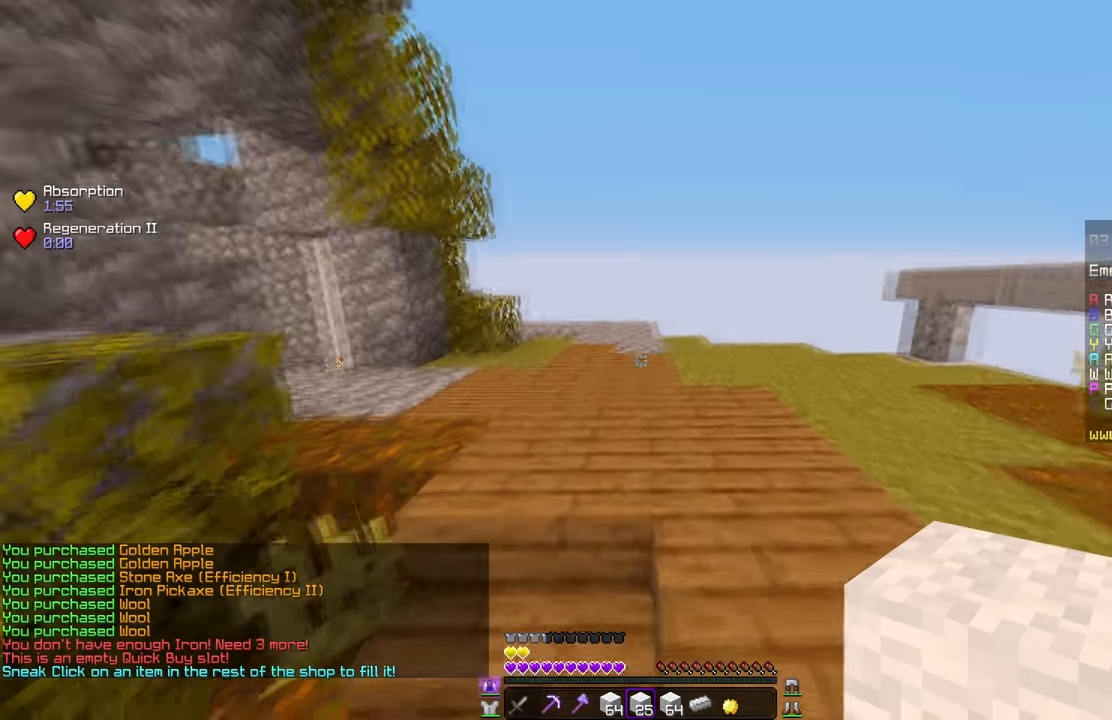
{"keys": [], "mouse": [], "events": []}
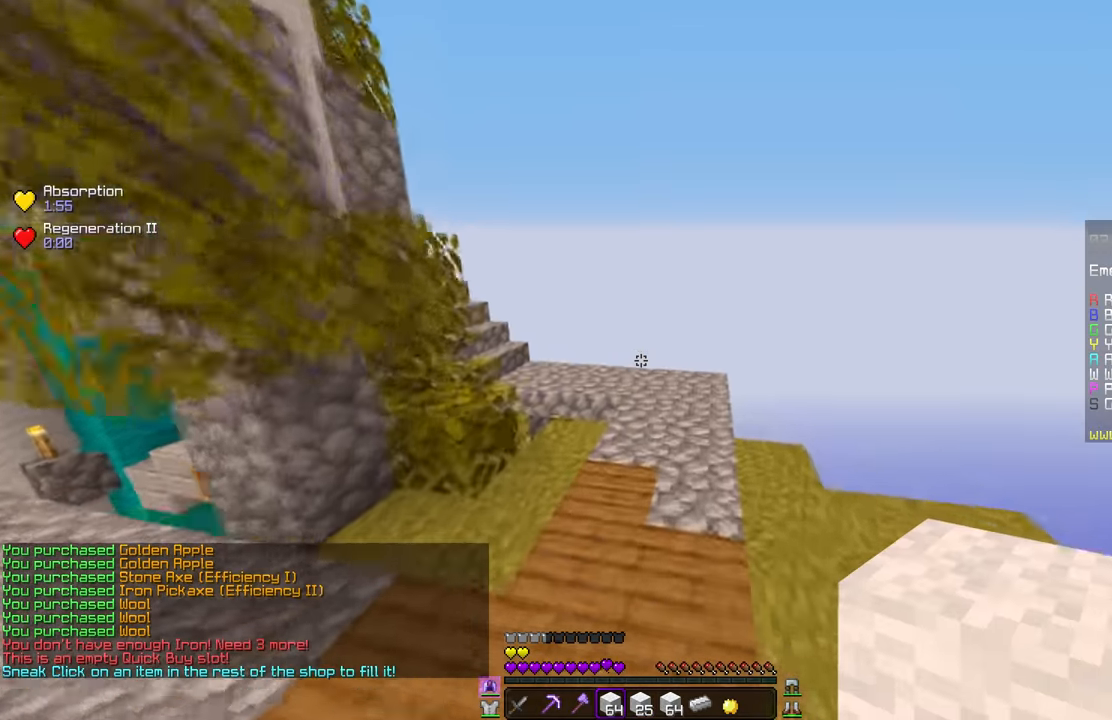
{"keys": [], "mouse": [], "events": [[267, "mouse_left", "down"], [417, "mouse_left", "up"]]}
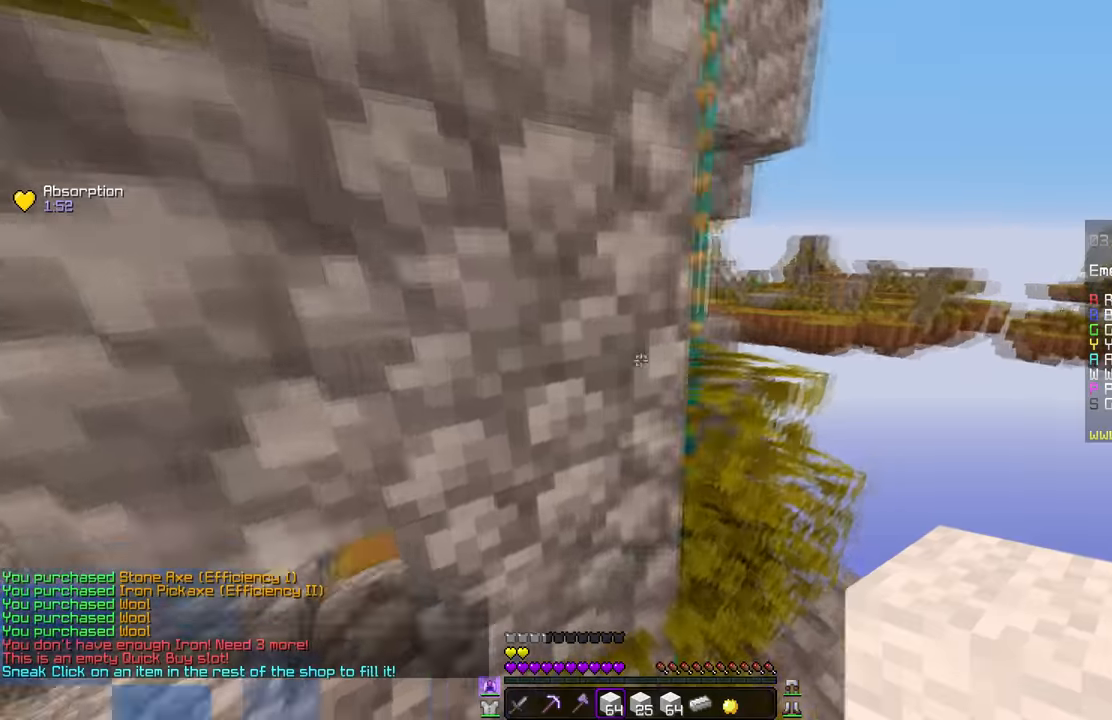
{"keys": [], "mouse": [], "events": []}
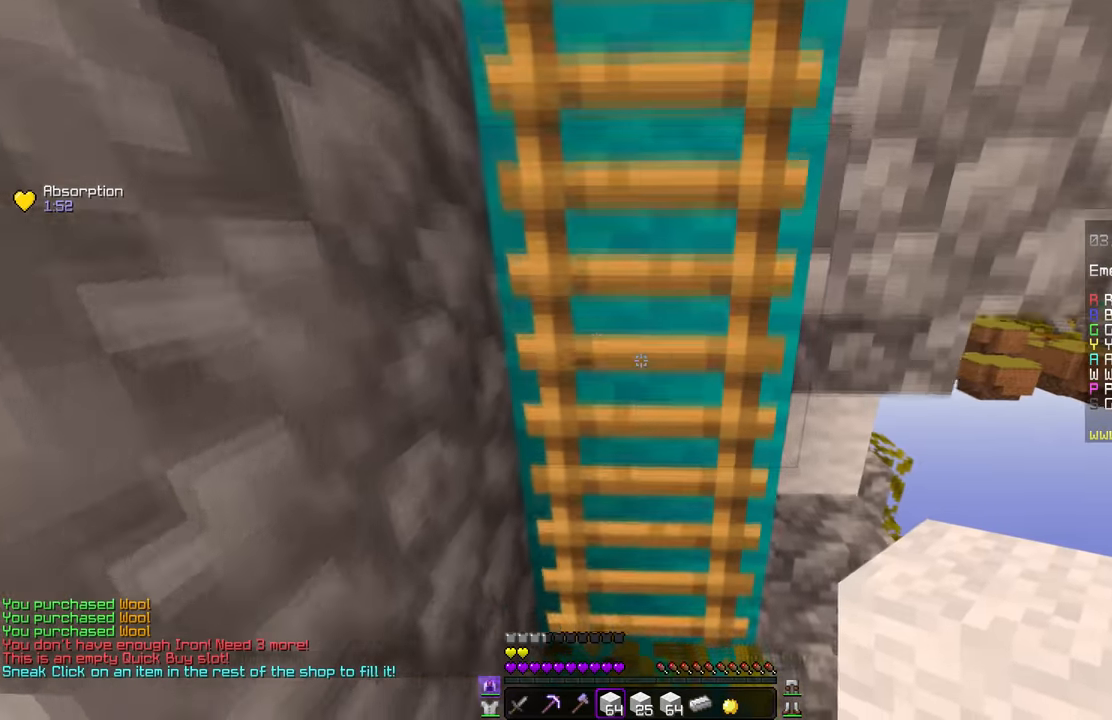
{"keys": [], "mouse": [], "events": []}
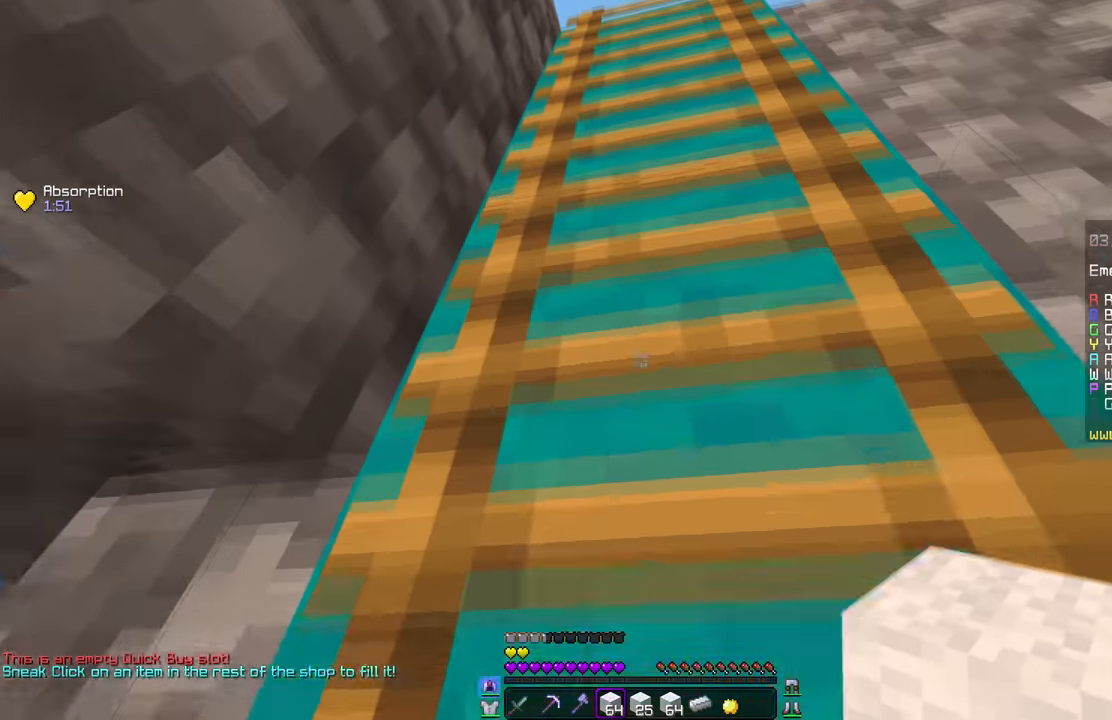
{"keys": [], "mouse": [], "events": []}
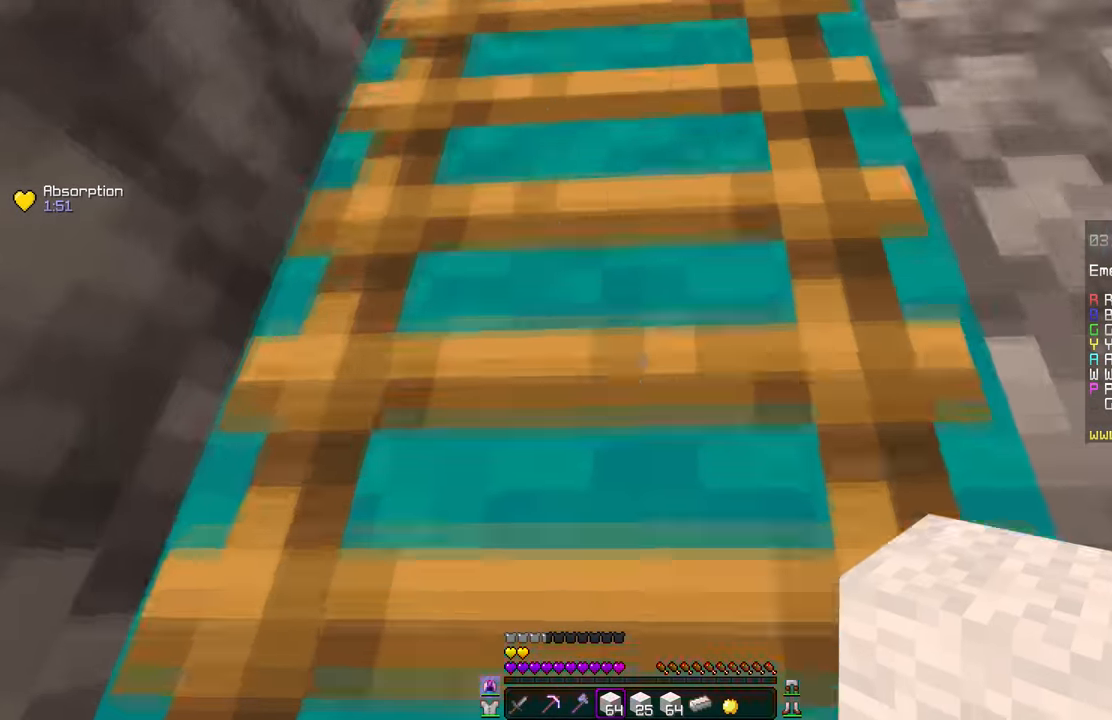
{"keys": [], "mouse": ["left"], "events": [[401, "mouse_left", "down"]]}
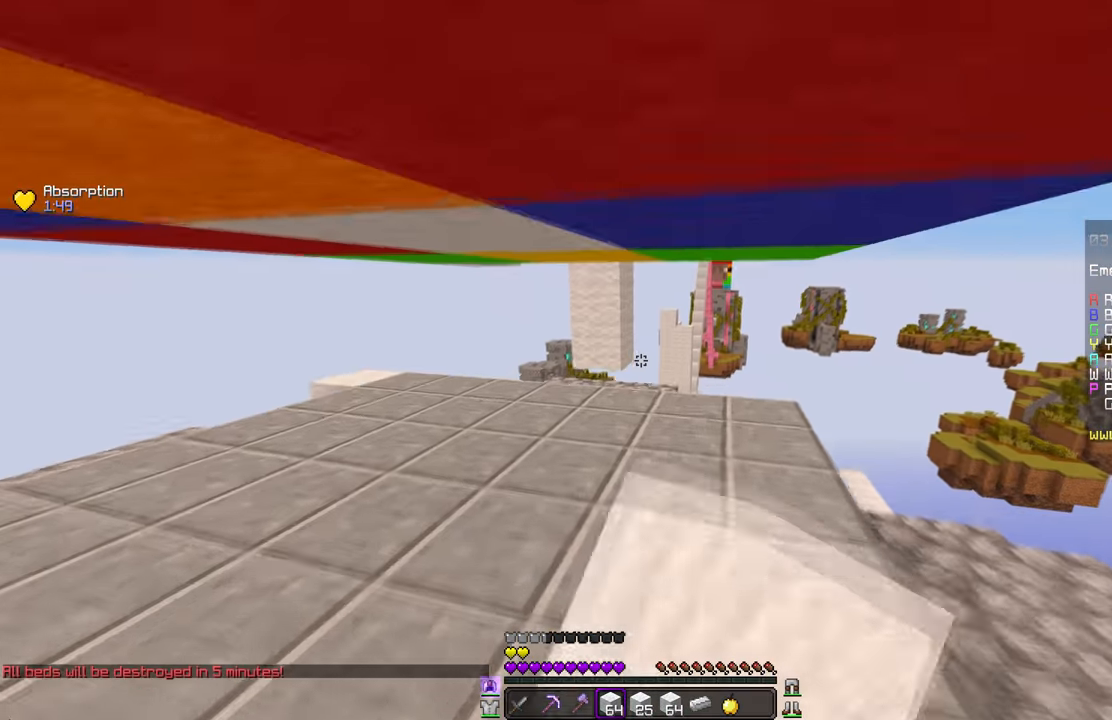
{"keys": [], "mouse": [], "events": [[333, "mouse_left", "up"]]}
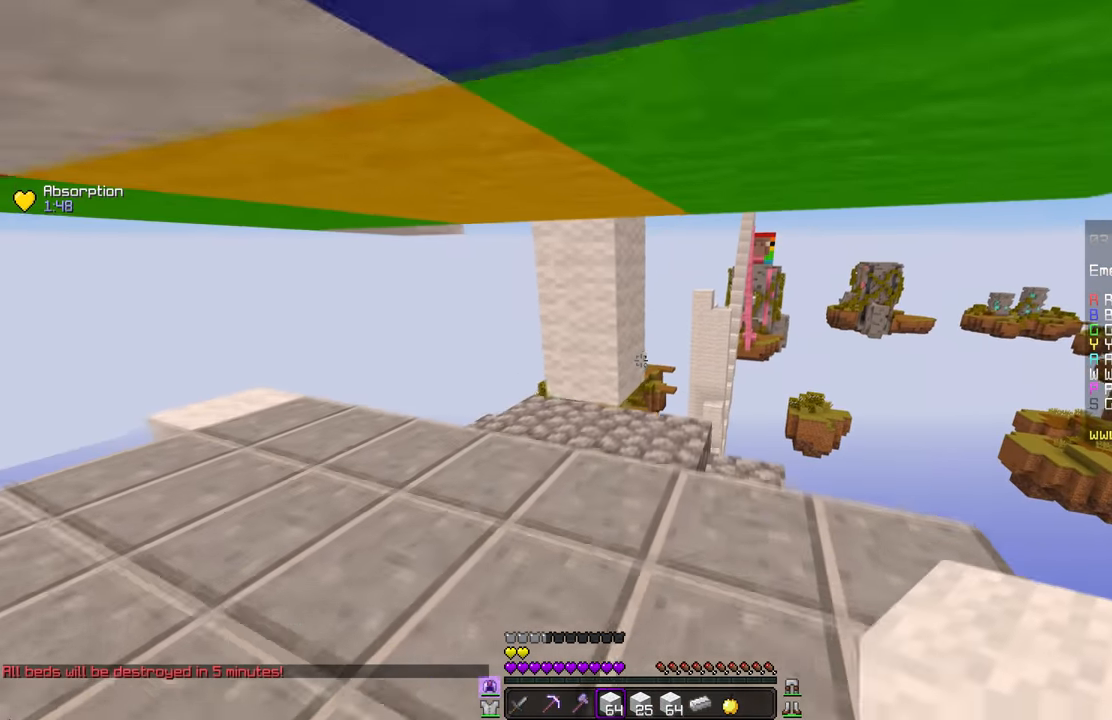
{"keys": [], "mouse": [], "events": [[17, "mouse_right", "down"], [184, "mouse_right", "up"], [250, "mouse_right", "down"], [434, "mouse_right", "up"]]}
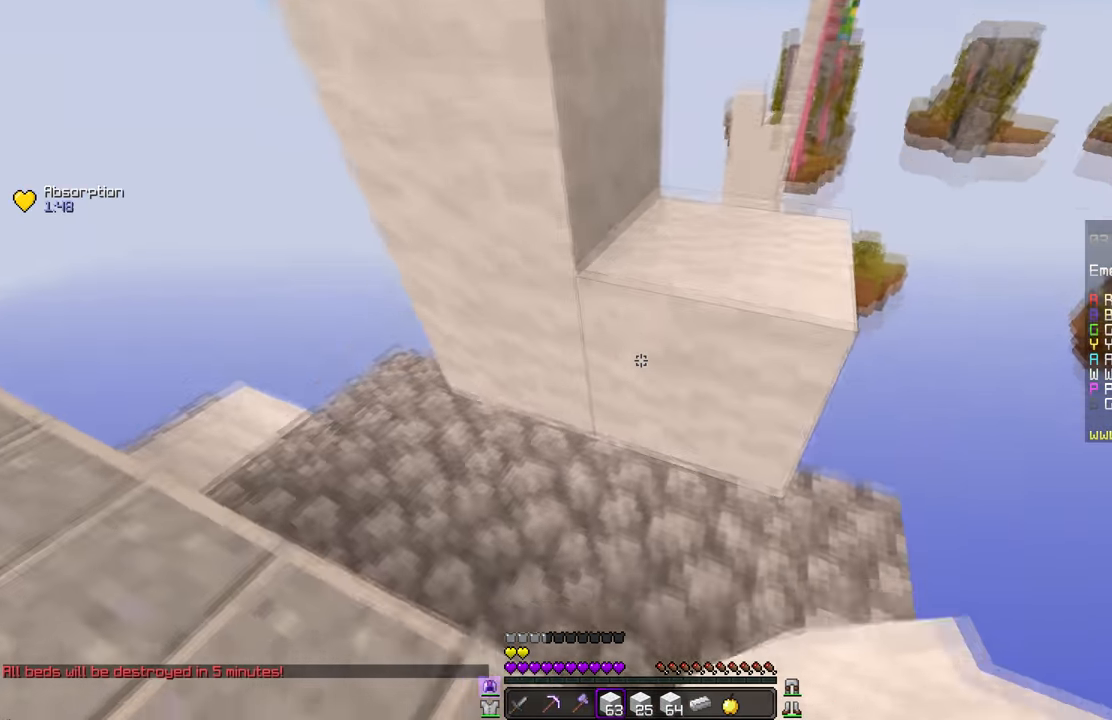
{"keys": [], "mouse": [], "events": []}
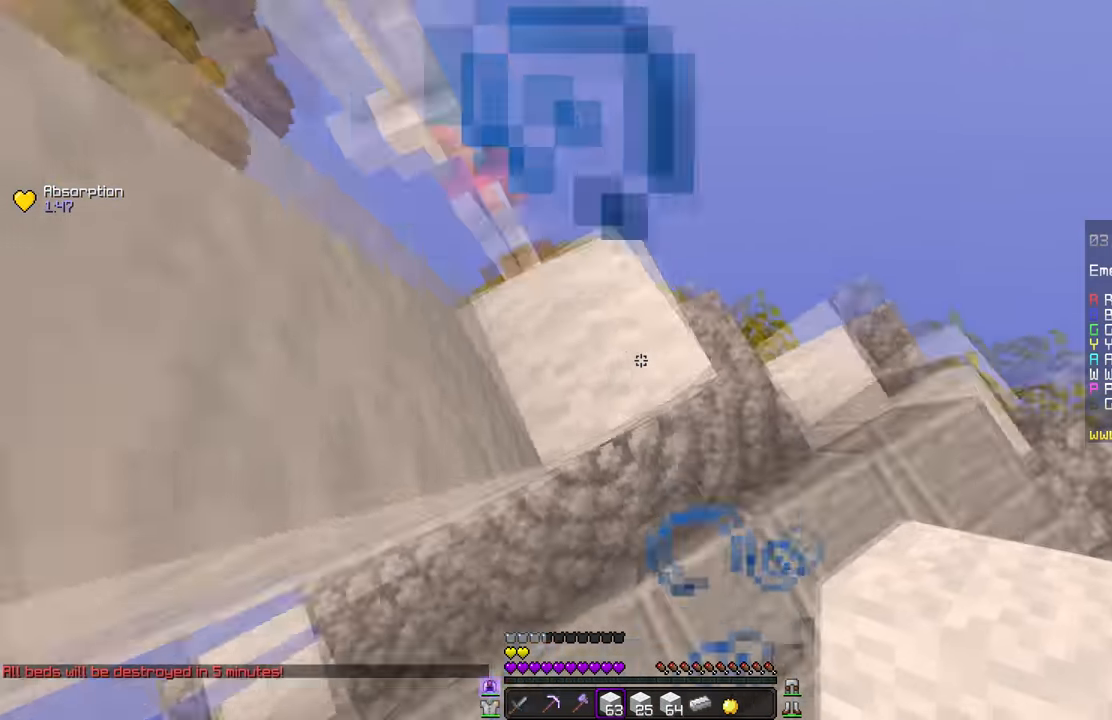
{"keys": [], "mouse": [], "events": []}
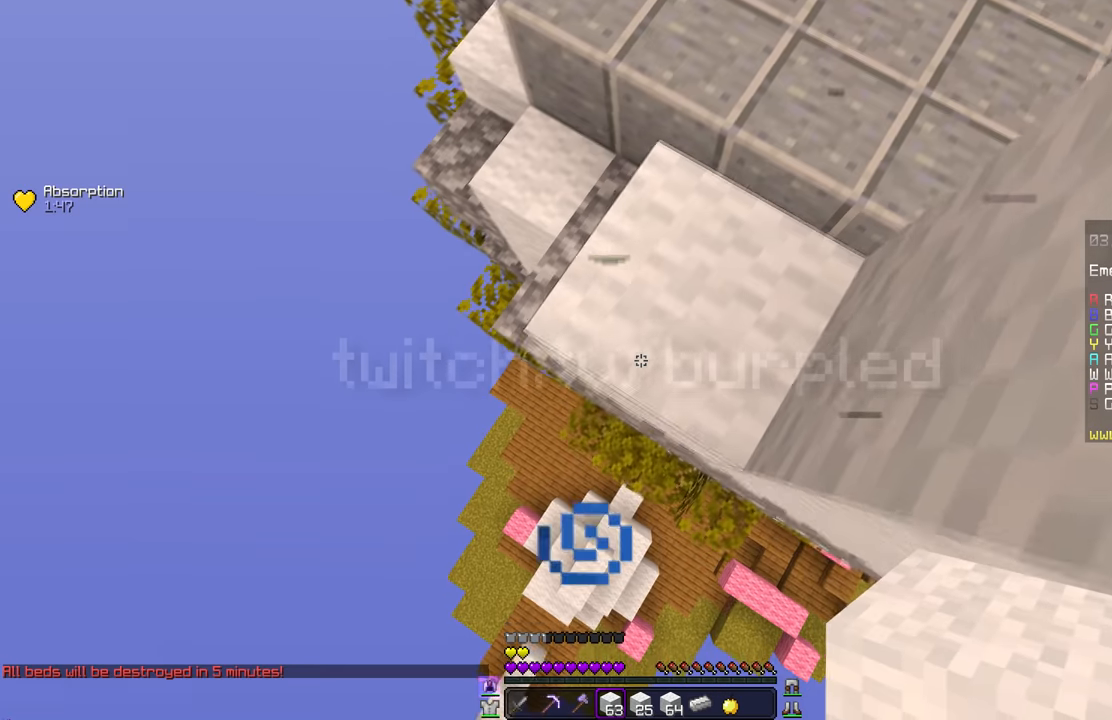
{"keys": [], "mouse": ["right"], "events": [[50, "mouse_right", "down"]]}
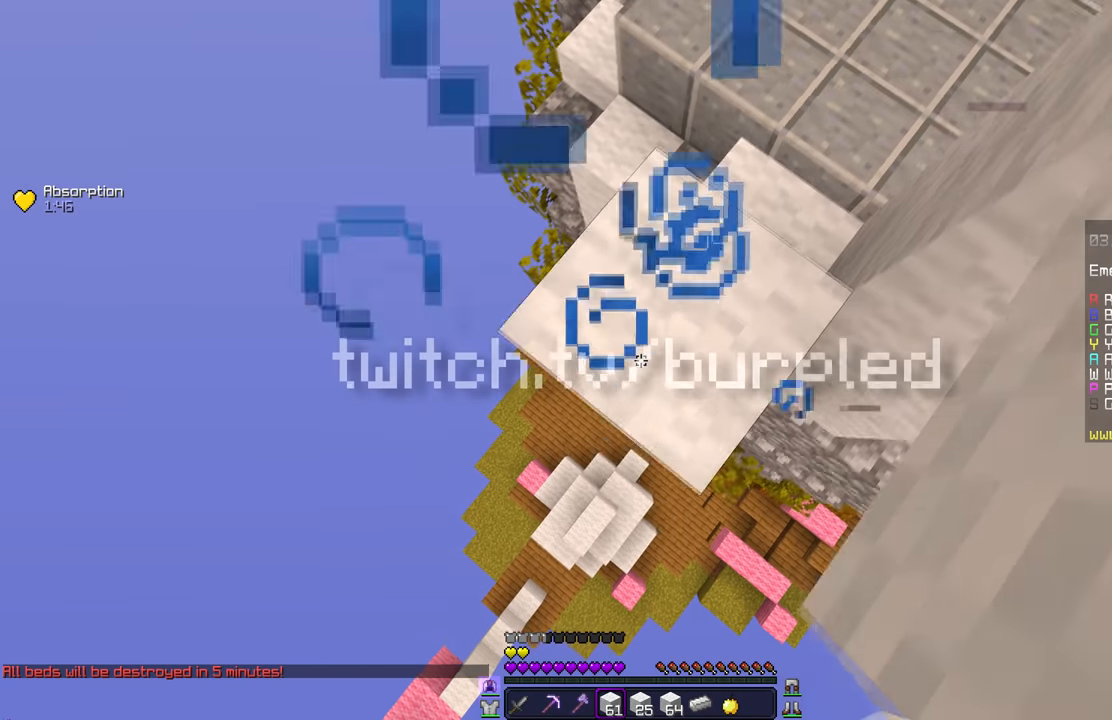
{"keys": [], "mouse": ["right"], "events": [[84, "mouse_right", "up"], [150, "mouse_right", "down"]]}
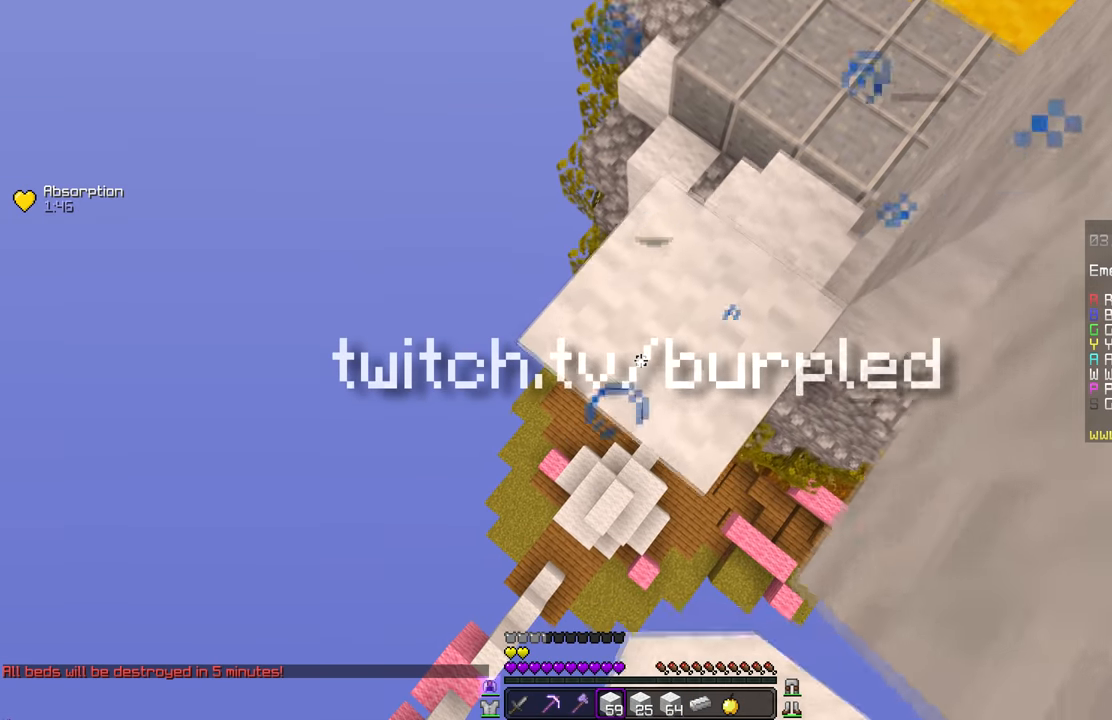
{"keys": [], "mouse": ["right"], "events": []}
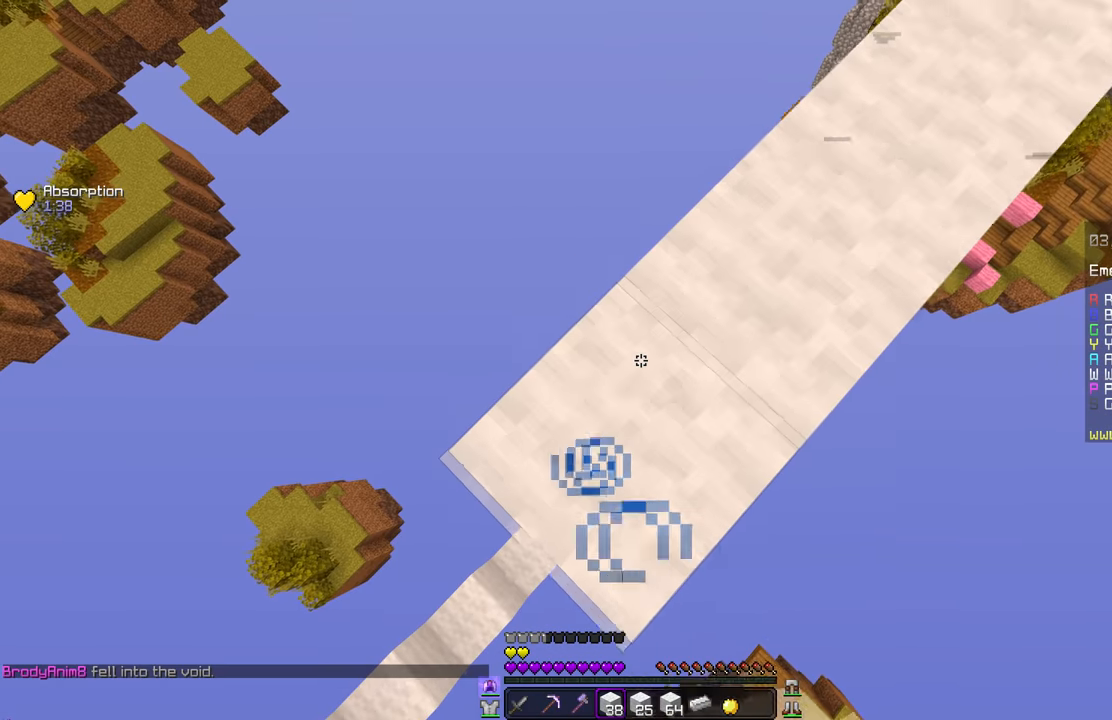
{"keys": [], "mouse": [], "events": [[67, "mouse_right", "up"], [234, "mouse_right", "down"], [367, "mouse_right", "up"]]}
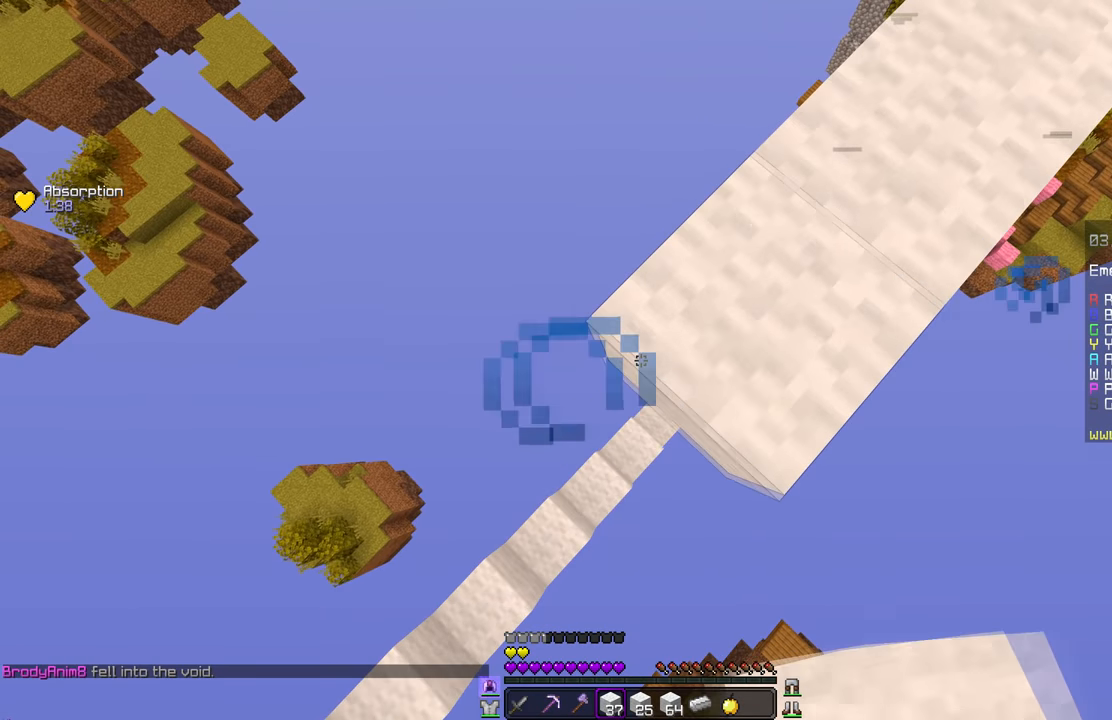
{"keys": [], "mouse": ["right"], "events": [[83, "mouse_right", "down"], [250, "mouse_right", "up"], [434, "mouse_right", "down"]]}
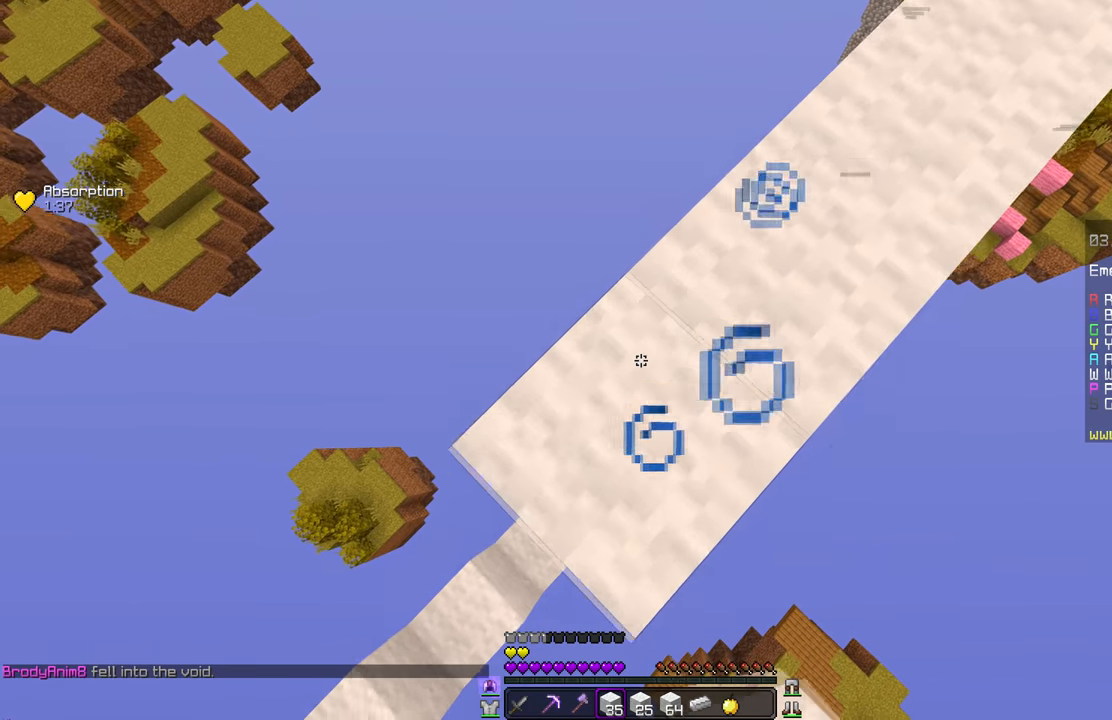
{"keys": [], "mouse": [], "events": [[50, "mouse_right", "up"], [234, "mouse_right", "down"], [401, "mouse_right", "up"]]}
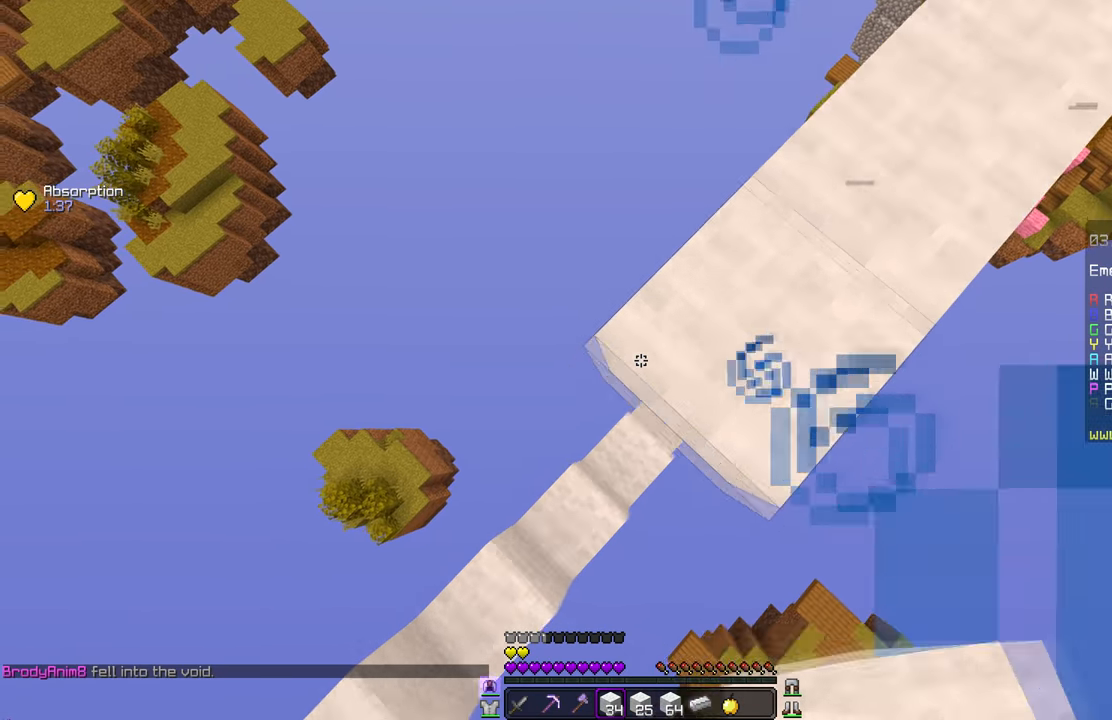
{"keys": [], "mouse": [], "events": [[66, "mouse_right", "down"], [200, "mouse_right", "up"]]}
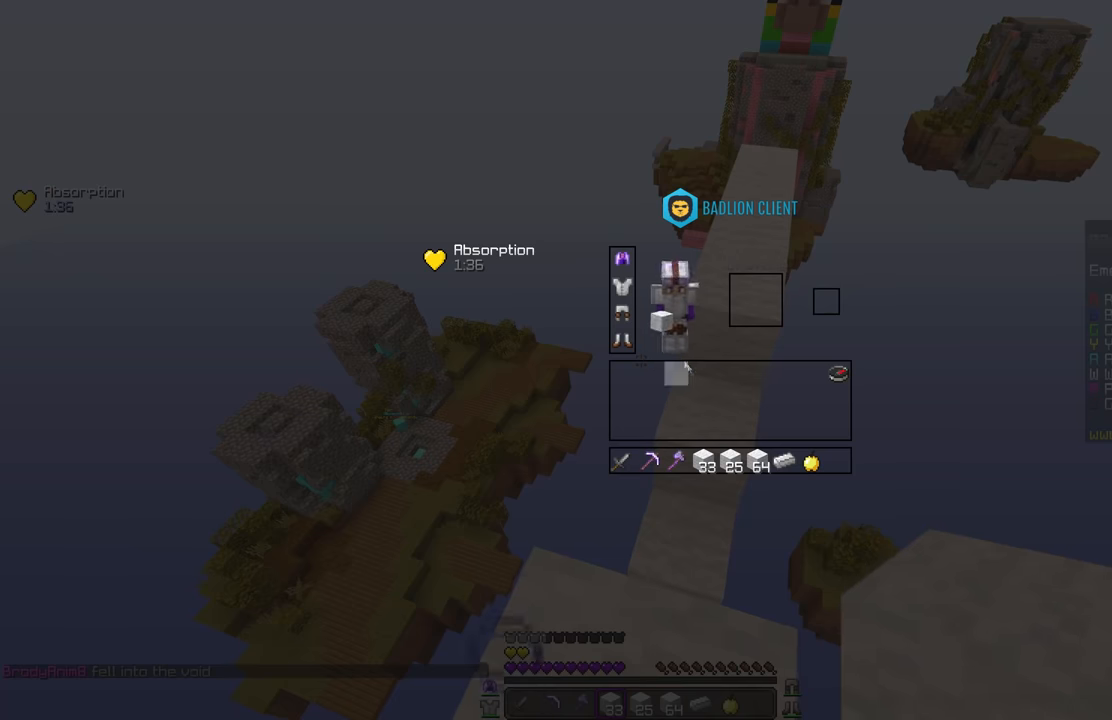
{"keys": [], "mouse": [], "events": []}
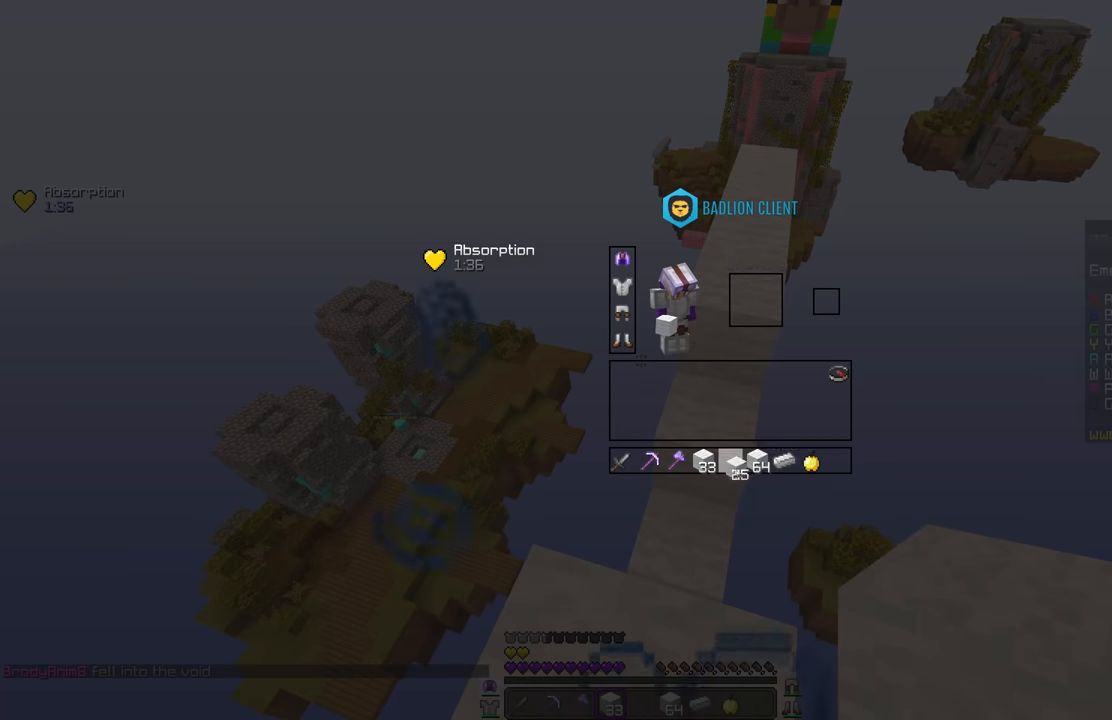
{"keys": [], "mouse": [], "events": []}
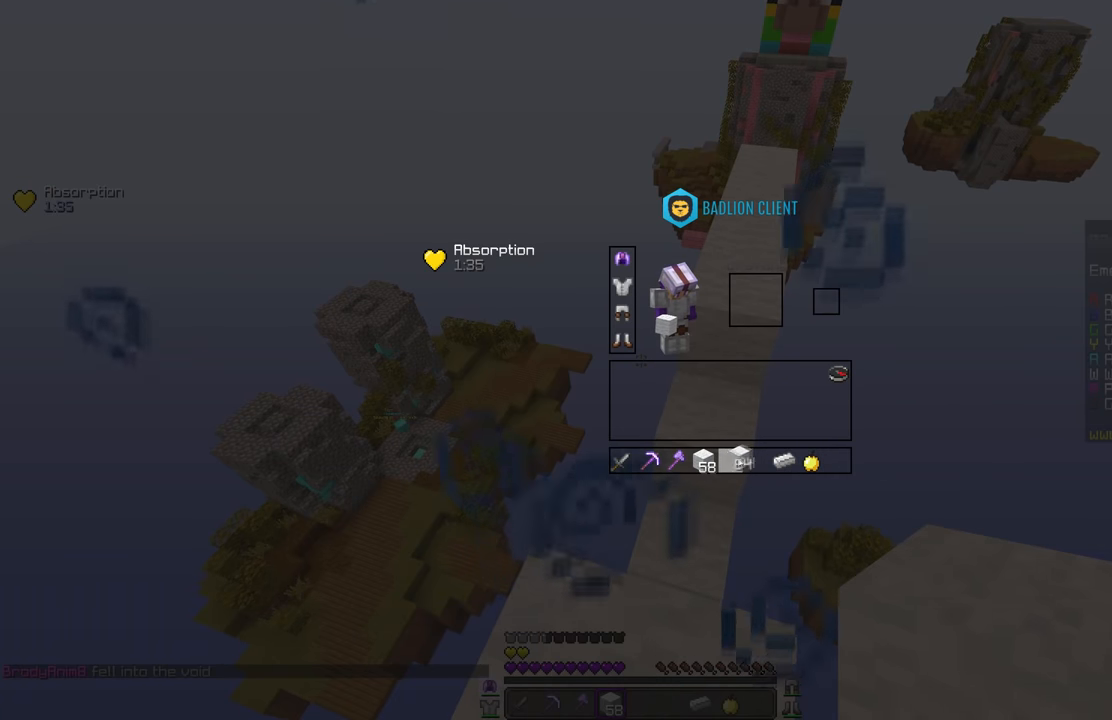
{"keys": [], "mouse": [], "events": []}
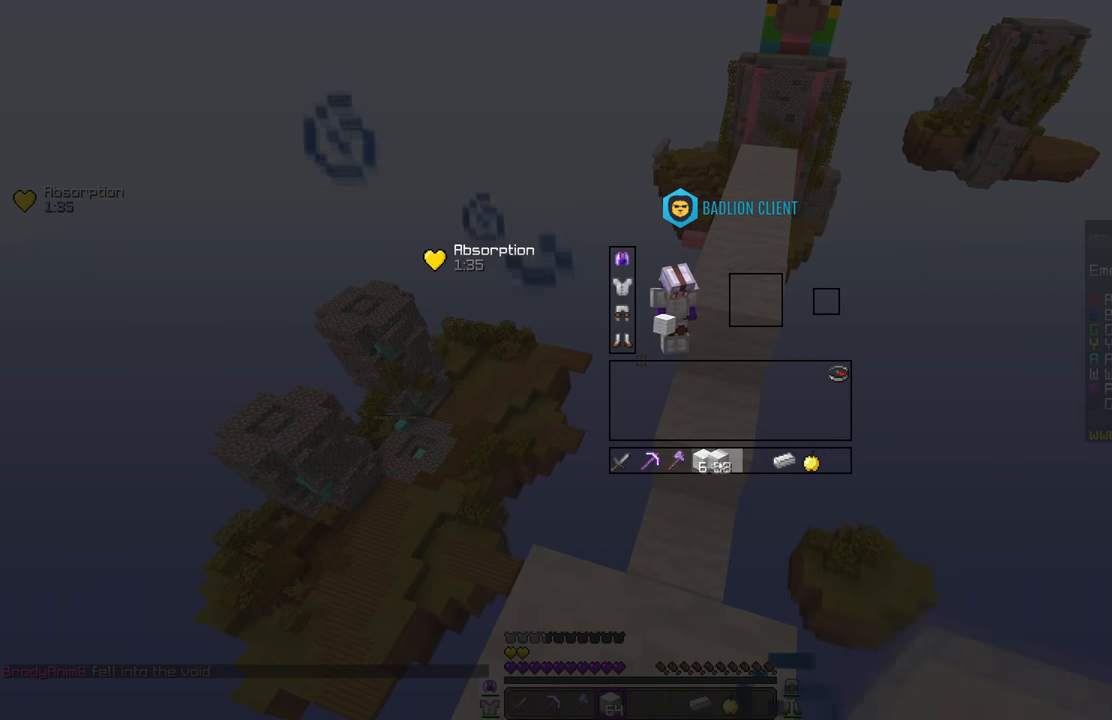
{"keys": [], "mouse": [], "events": []}
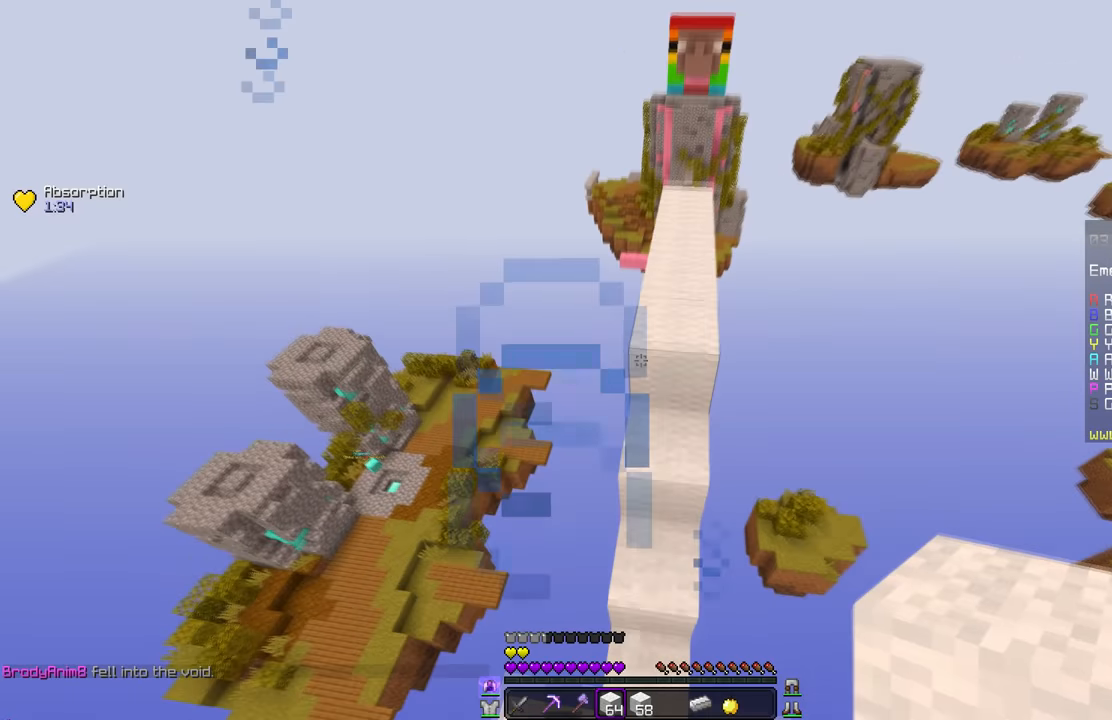
{"keys": [], "mouse": [], "events": []}
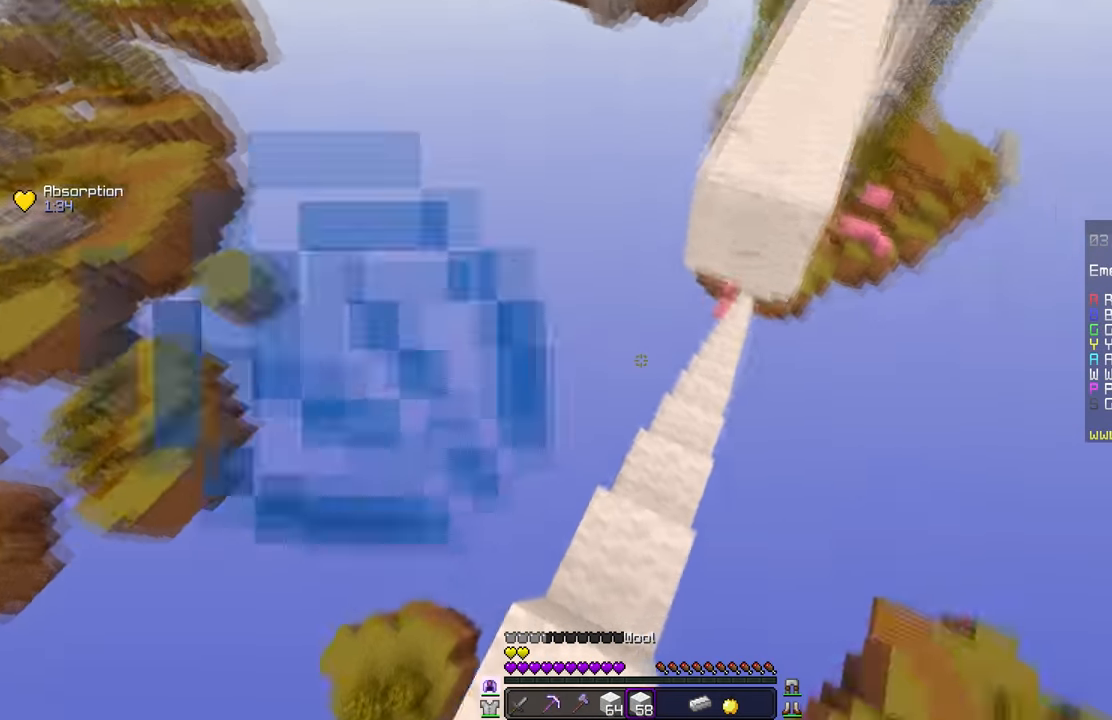
{"keys": [], "mouse": ["right"], "events": [[184, "mouse_right", "down"]]}
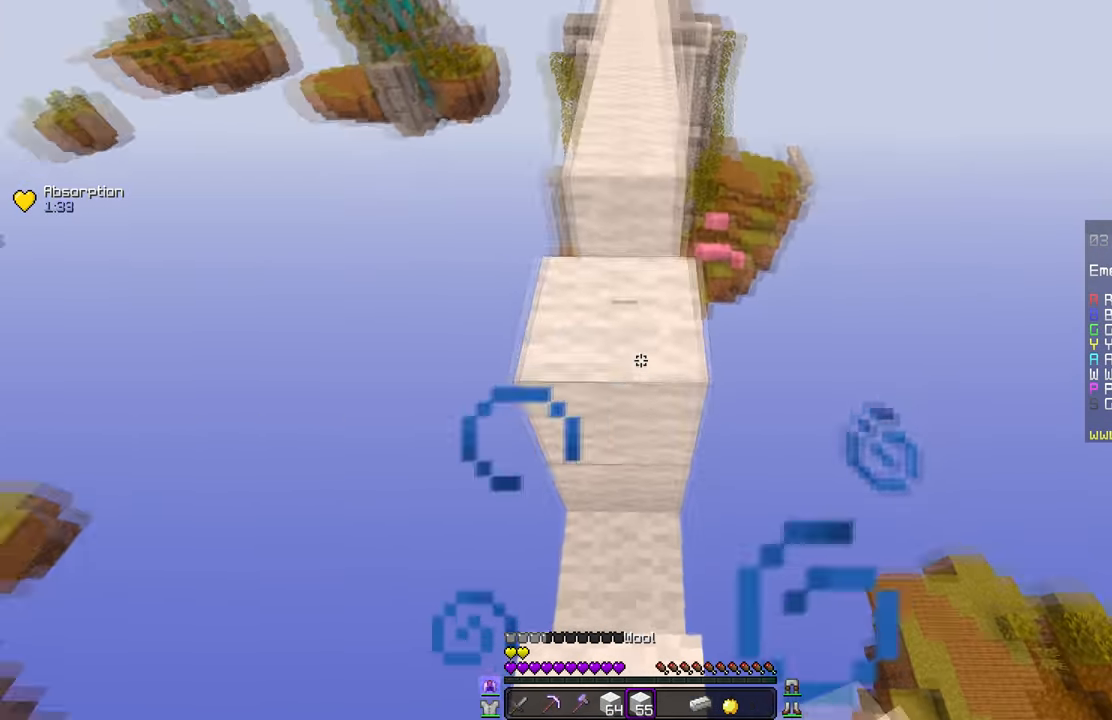
{"keys": [], "mouse": [], "events": [[167, "mouse_right", "up"]]}
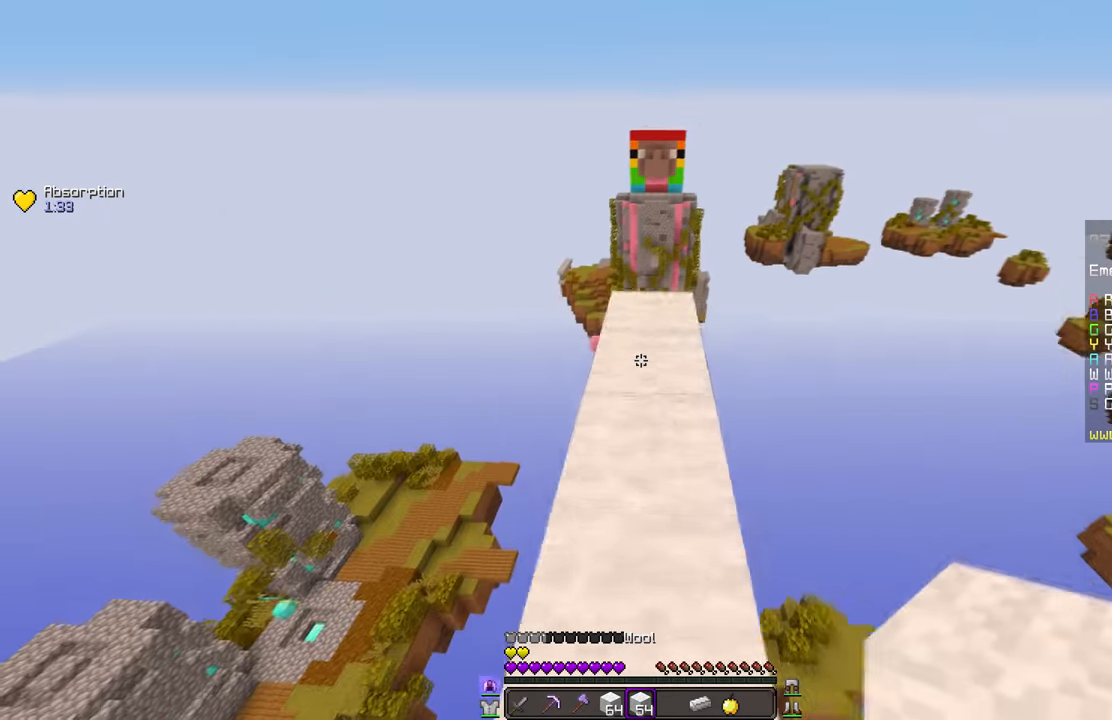
{"keys": [], "mouse": [], "events": []}
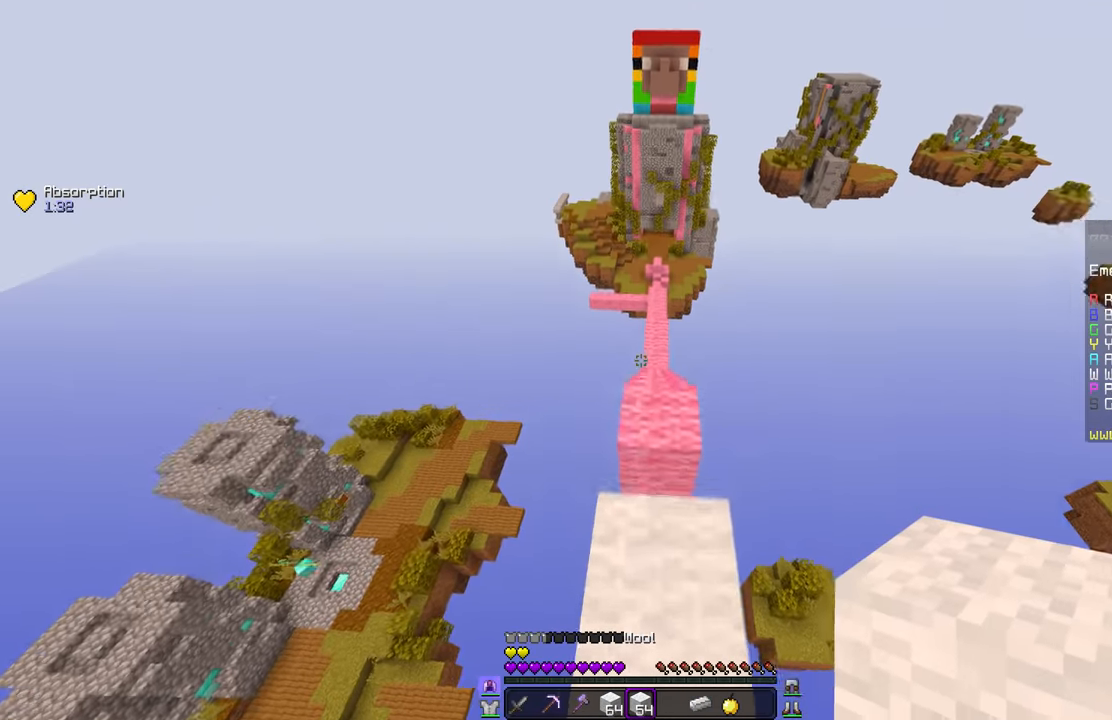
{"keys": [], "mouse": [], "events": []}
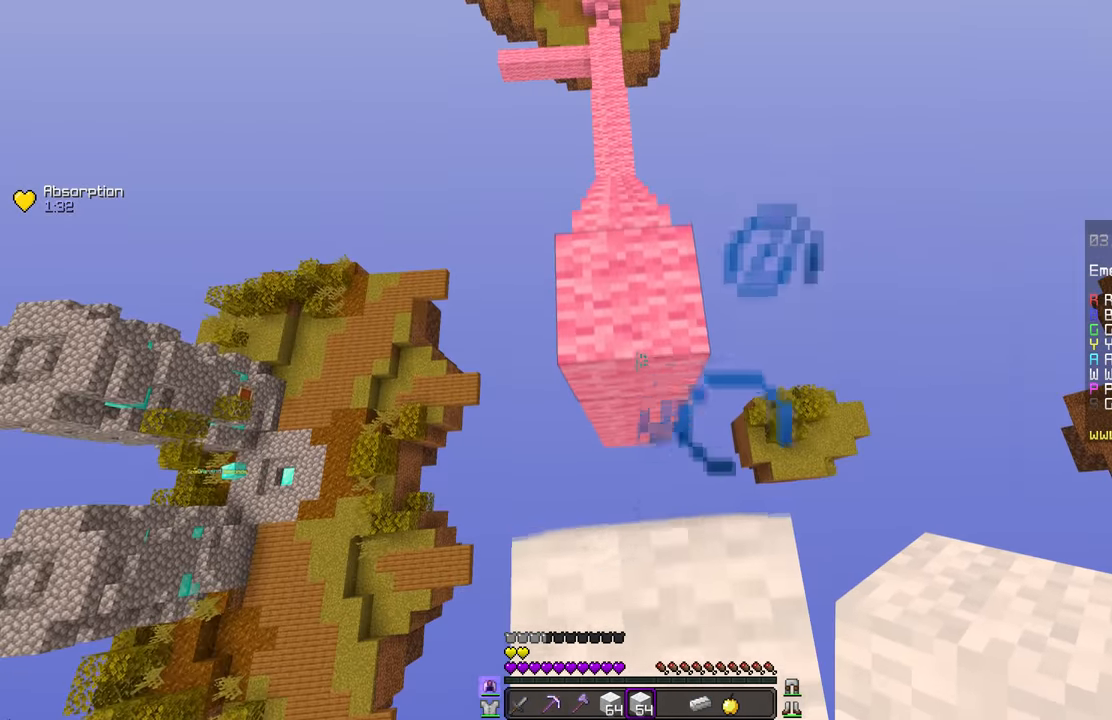
{"keys": [], "mouse": [], "events": [[84, "mouse_right", "down"], [267, "mouse_right", "up"]]}
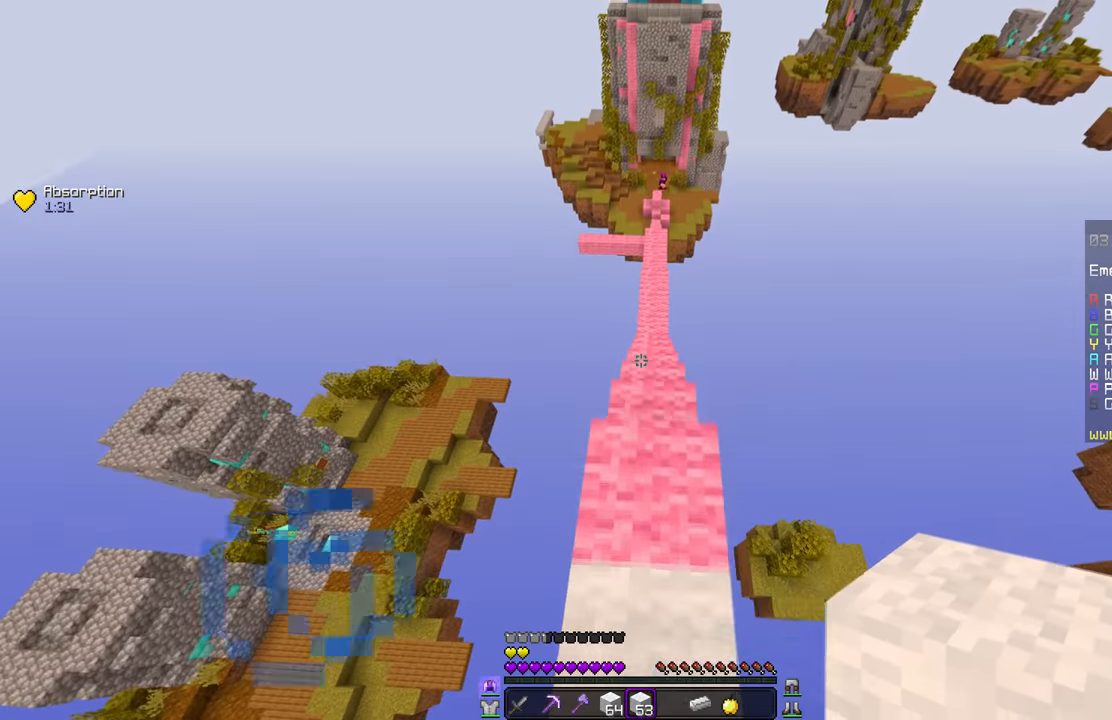
{"keys": [], "mouse": [], "events": []}